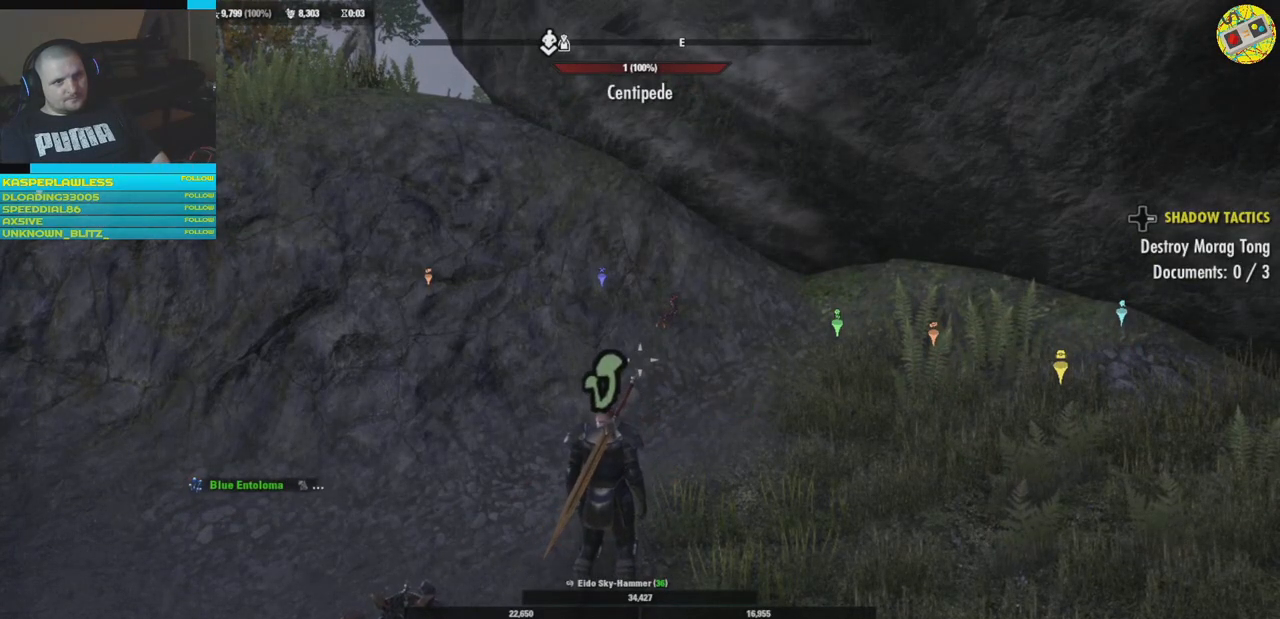
Gameplay with a controller (Xbox layout); each line is a JSON object with the inputs held at the frame after it. "events" lists button and stick changes between this image and that frame as [ms after this image, input, new state], when the widget could be followed in between. Not read: HOME R3.
{"buttons": [], "left_stick": "center", "right_stick": "center", "events": []}
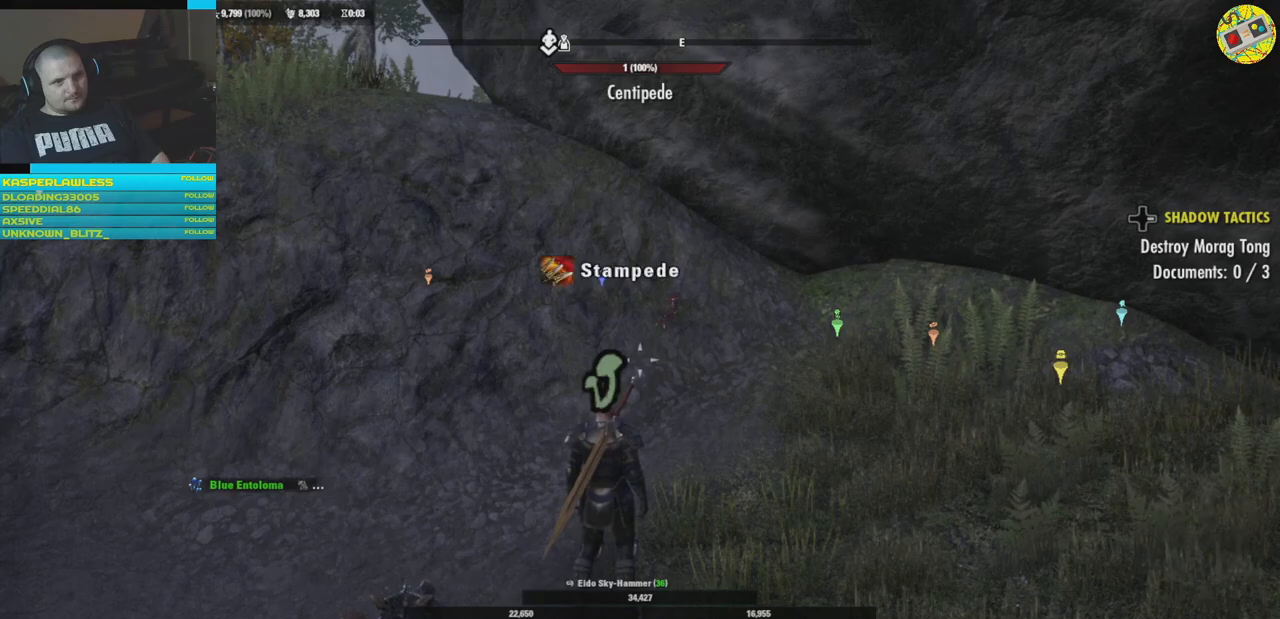
{"buttons": ["X"], "left_stick": "center", "right_stick": "center", "events": [[434, "X", "down"]]}
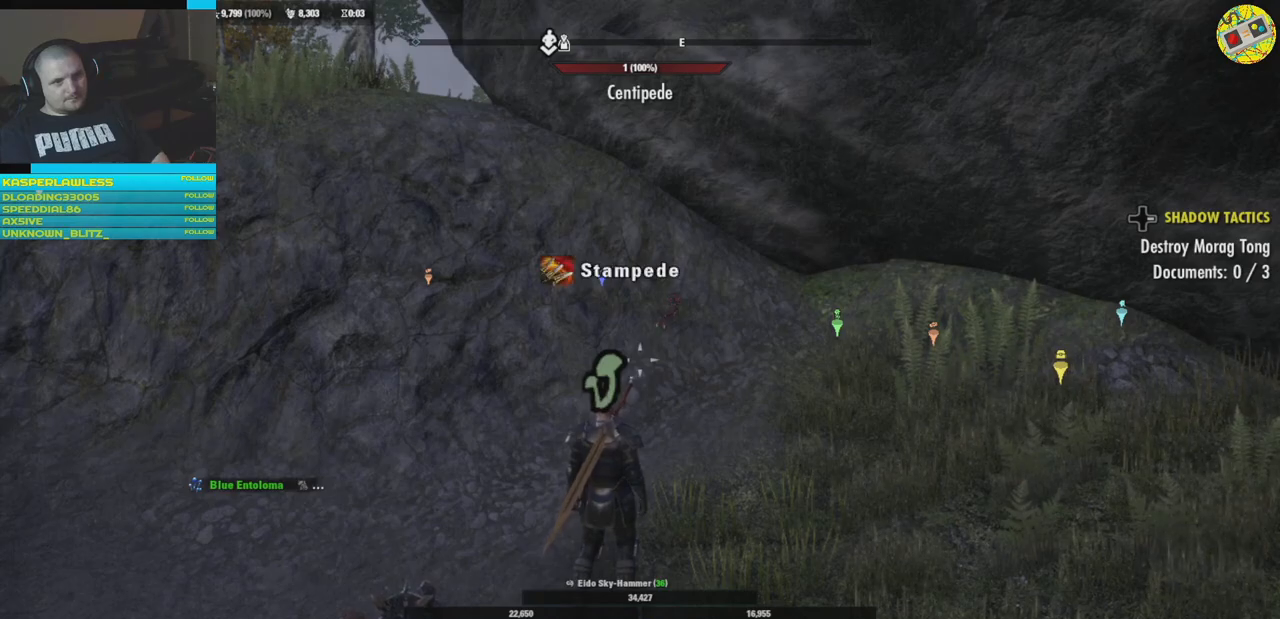
{"buttons": [], "left_stick": "center", "right_stick": "center", "events": [[50, "X", "up"]]}
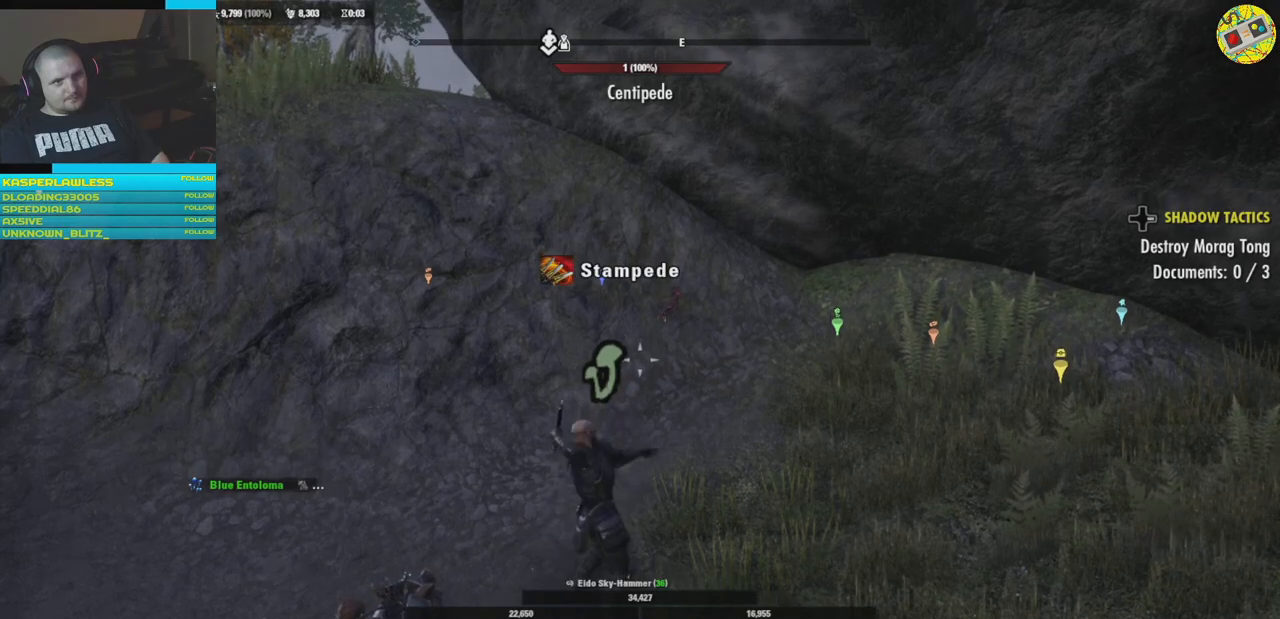
{"buttons": [], "left_stick": "center", "right_stick": "center", "events": []}
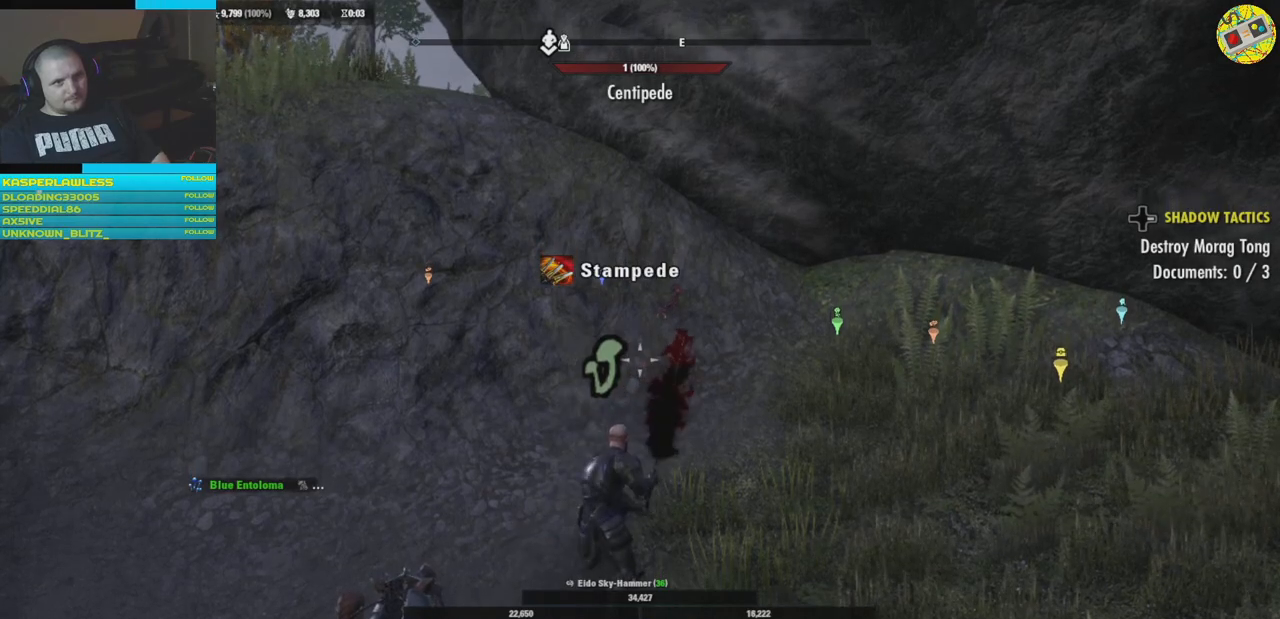
{"buttons": [], "left_stick": "center", "right_stick": "center", "events": []}
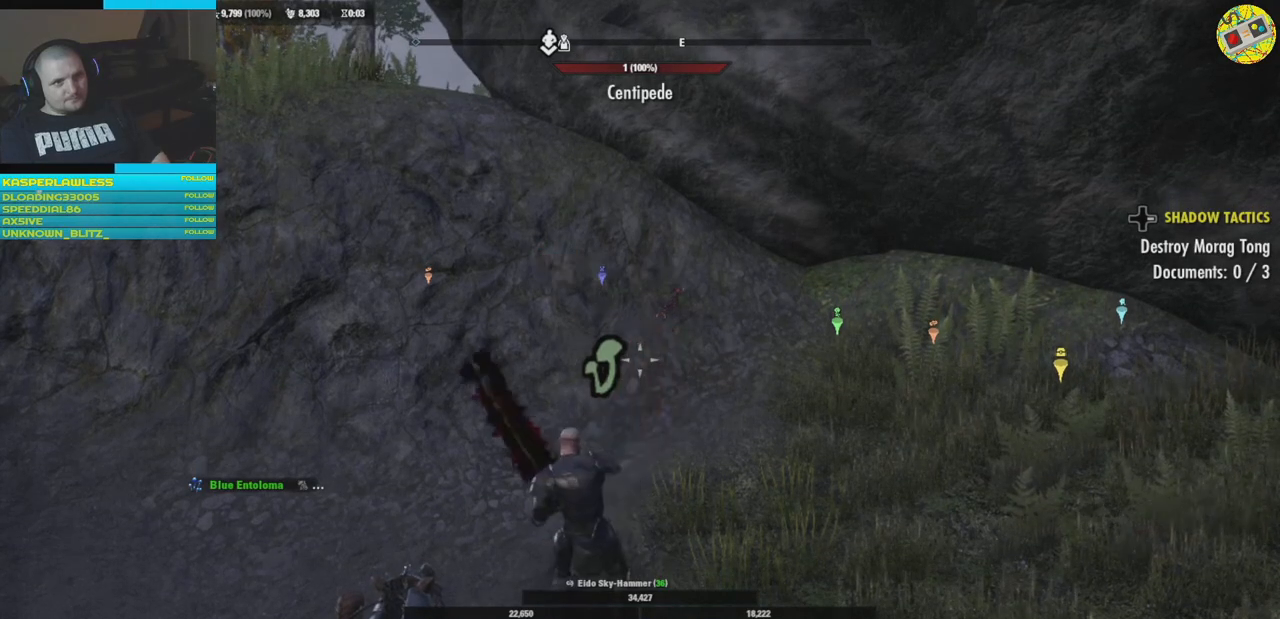
{"buttons": [], "left_stick": "center", "right_stick": "center", "events": []}
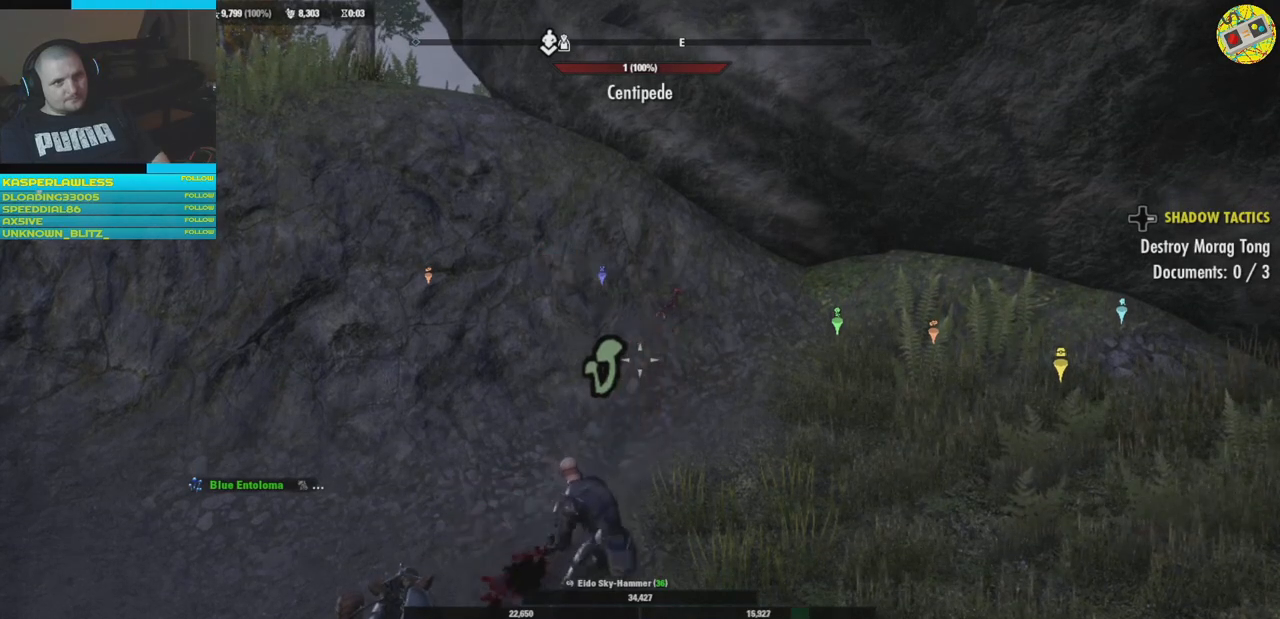
{"buttons": [], "left_stick": "center", "right_stick": "center", "events": []}
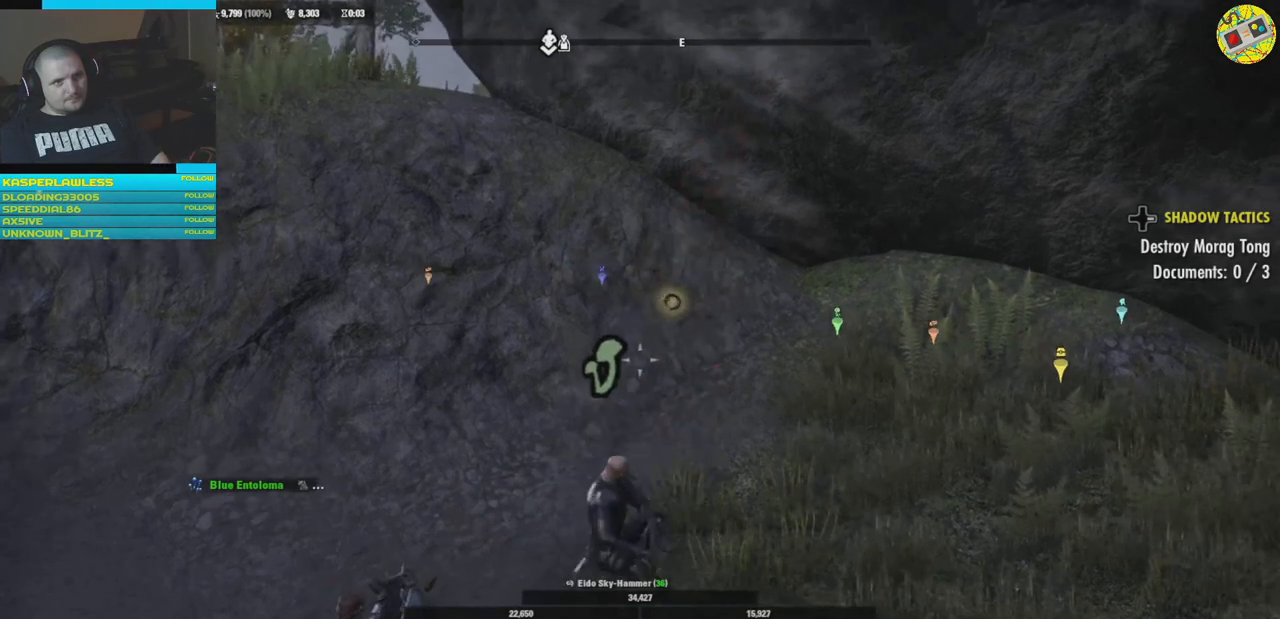
{"buttons": [], "left_stick": "center", "right_stick": "center", "events": []}
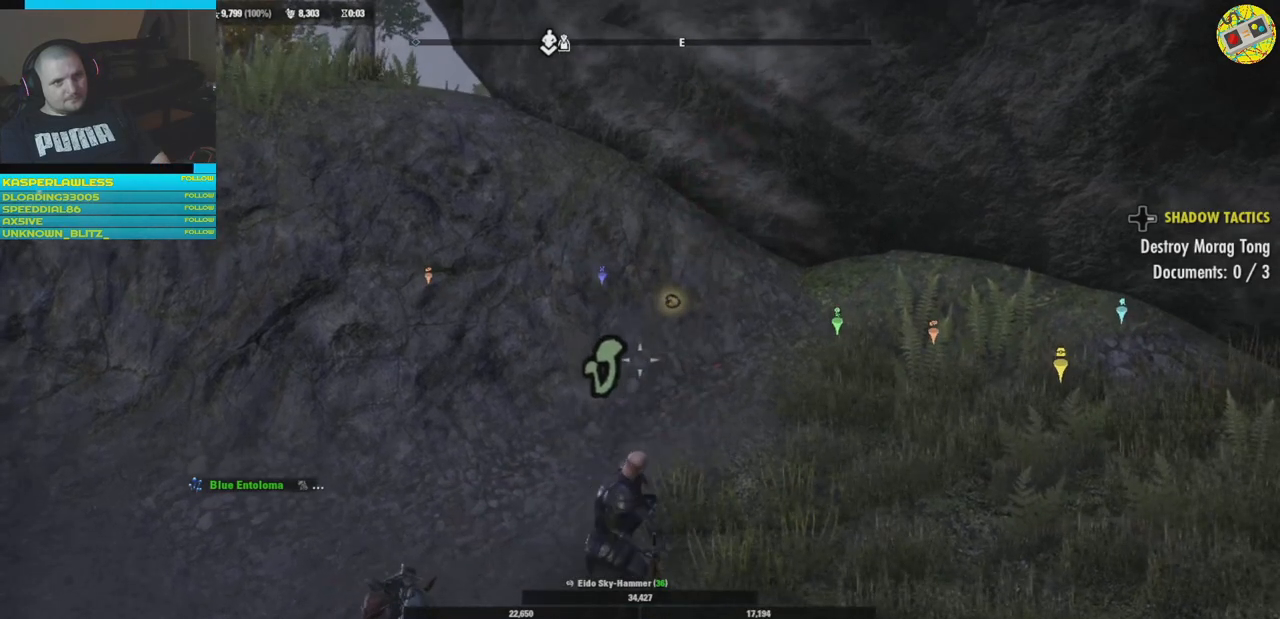
{"buttons": [], "left_stick": "left", "right_stick": "left", "events": [[317, "left_stick", "left"], [434, "right_stick", "left"]]}
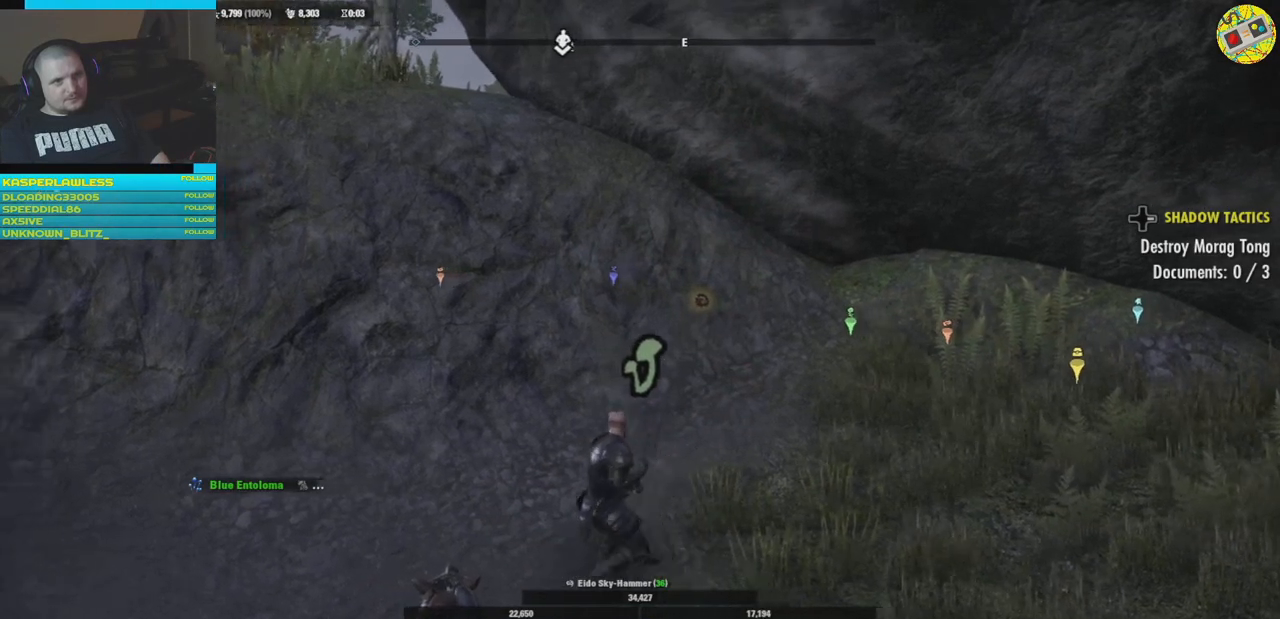
{"buttons": [], "left_stick": "up", "right_stick": "up-left", "events": [[167, "left_stick", "up-left"], [350, "right_stick", "up-left"], [467, "left_stick", "up"]]}
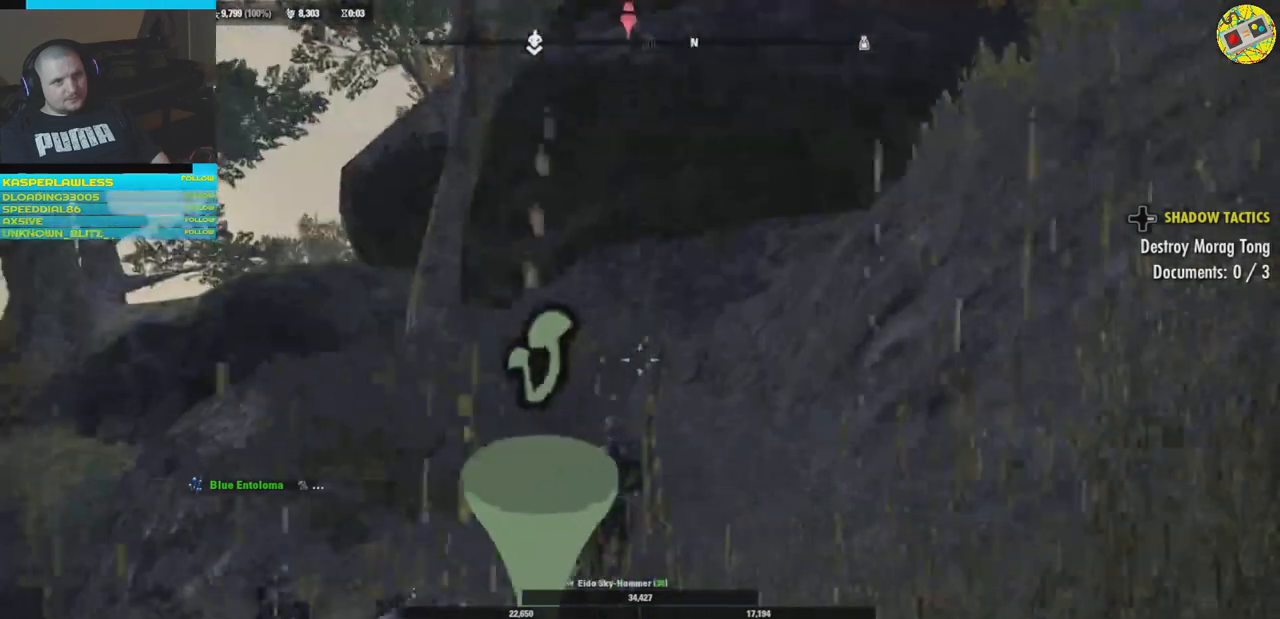
{"buttons": [], "left_stick": "up", "right_stick": "center", "events": [[50, "L3", "down"], [100, "right_stick", "center"], [200, "L3", "up"]]}
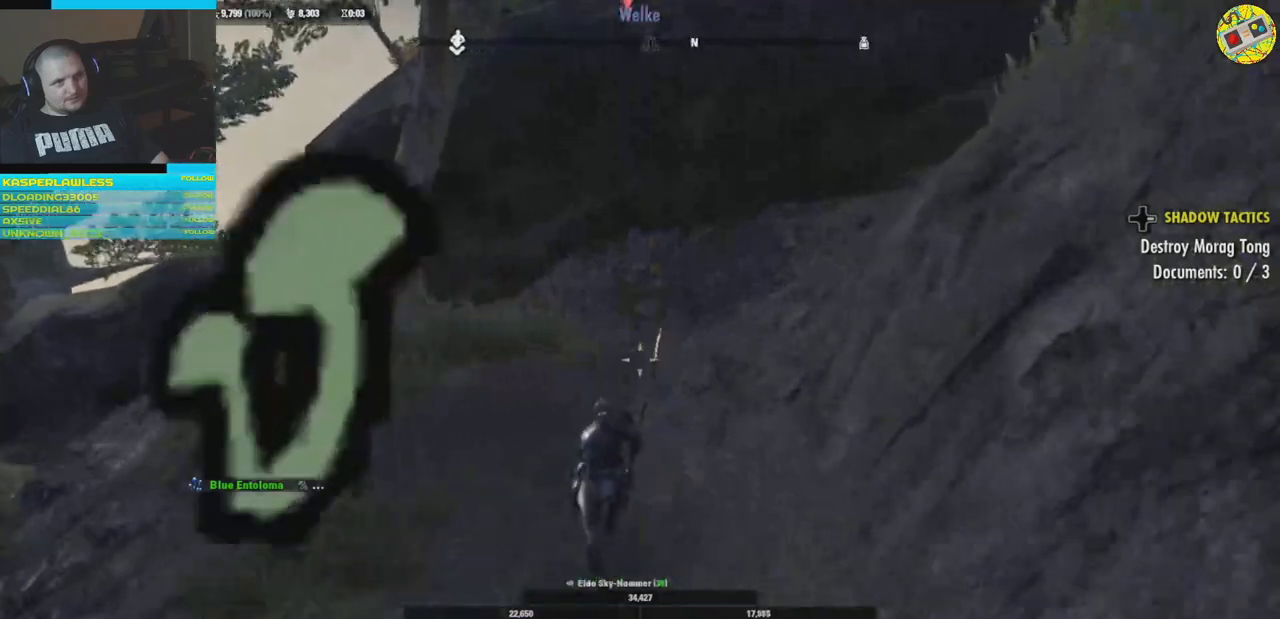
{"buttons": [], "left_stick": "up", "right_stick": "right", "events": [[417, "right_stick", "right"]]}
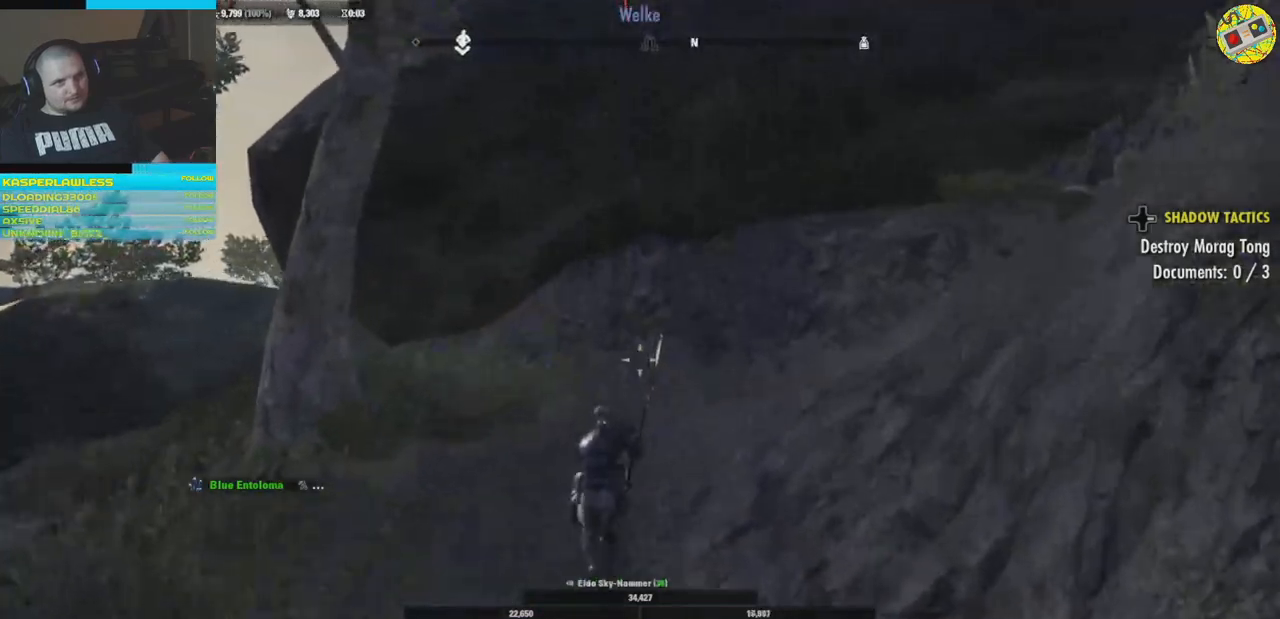
{"buttons": [], "left_stick": "up-right", "right_stick": "right", "events": [[484, "left_stick", "up-right"]]}
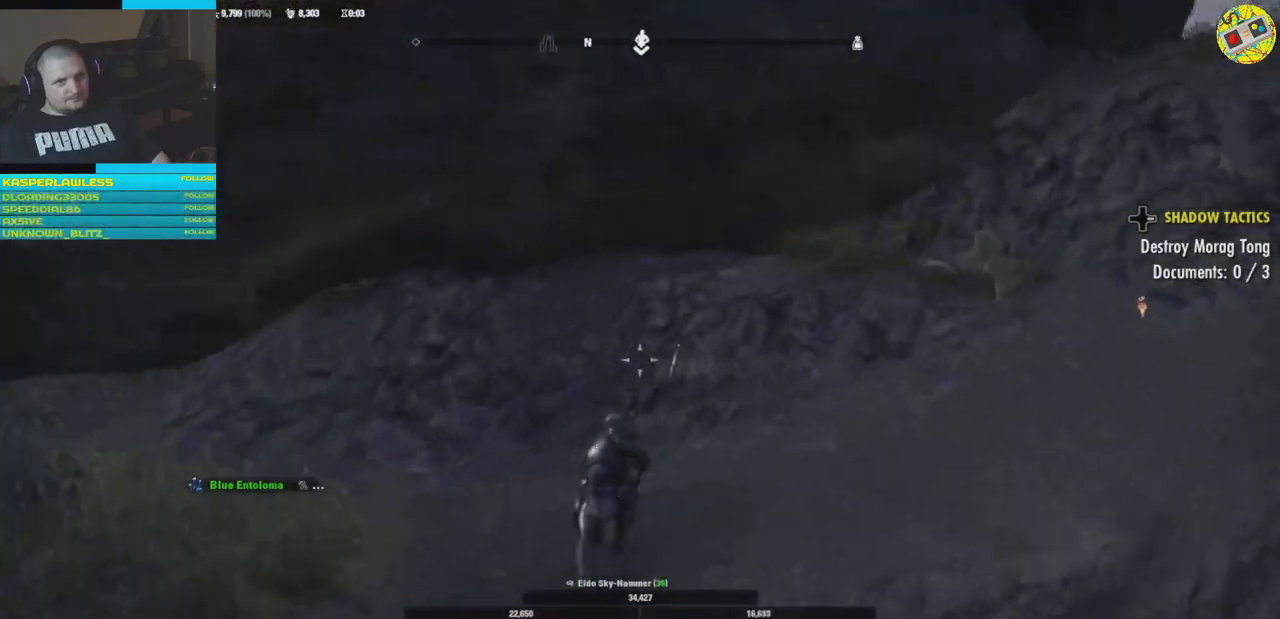
{"buttons": [], "left_stick": "up-right", "right_stick": "center", "events": [[117, "right_stick", "center"], [367, "B", "down"], [467, "B", "up"]]}
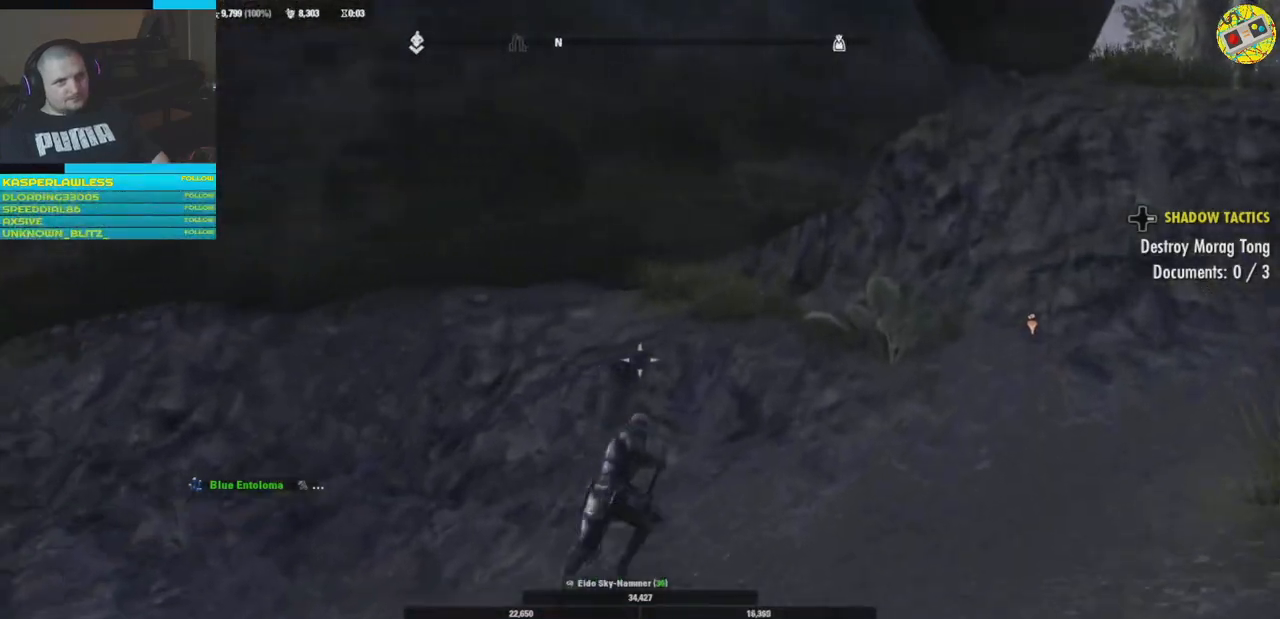
{"buttons": [], "left_stick": "up-right", "right_stick": "right", "events": [[334, "right_stick", "right"]]}
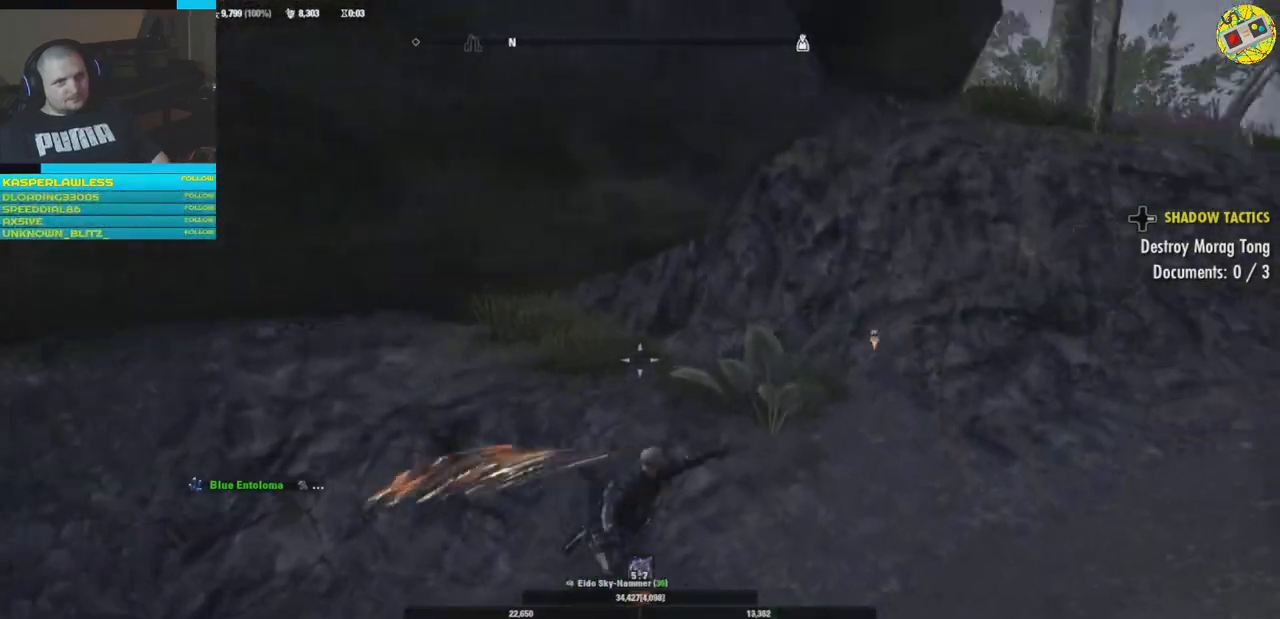
{"buttons": [], "left_stick": "up-right", "right_stick": "center", "events": [[367, "right_stick", "center"]]}
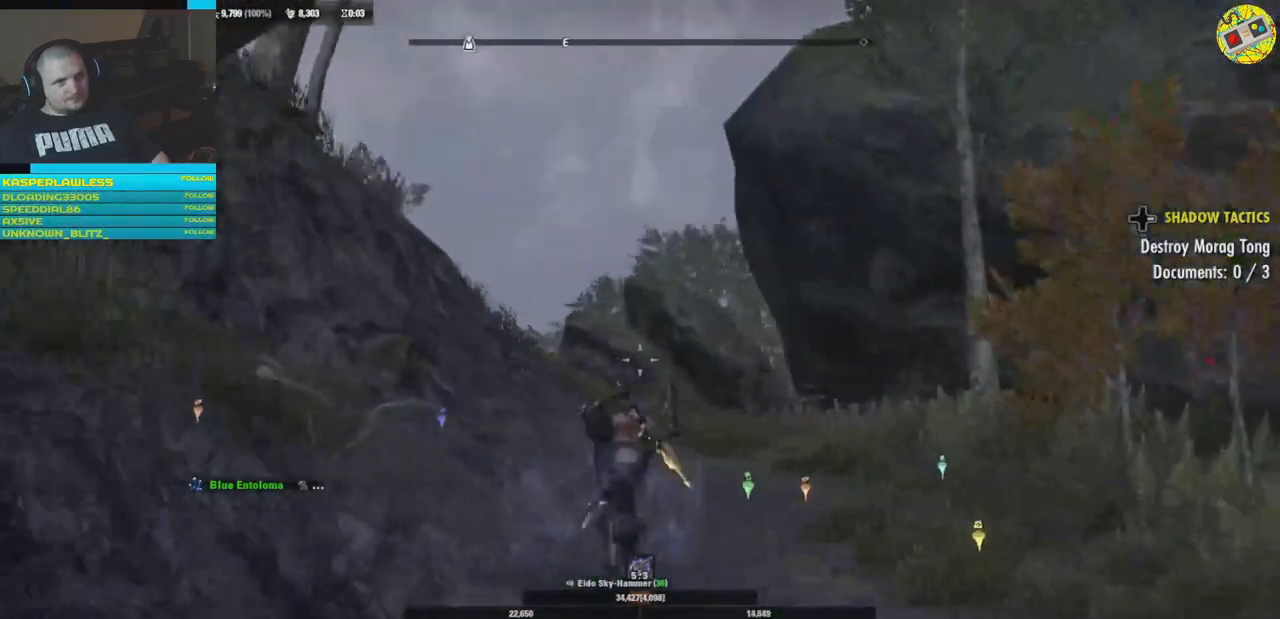
{"buttons": [], "left_stick": "up-right", "right_stick": "left", "events": [[100, "right_stick", "left"]]}
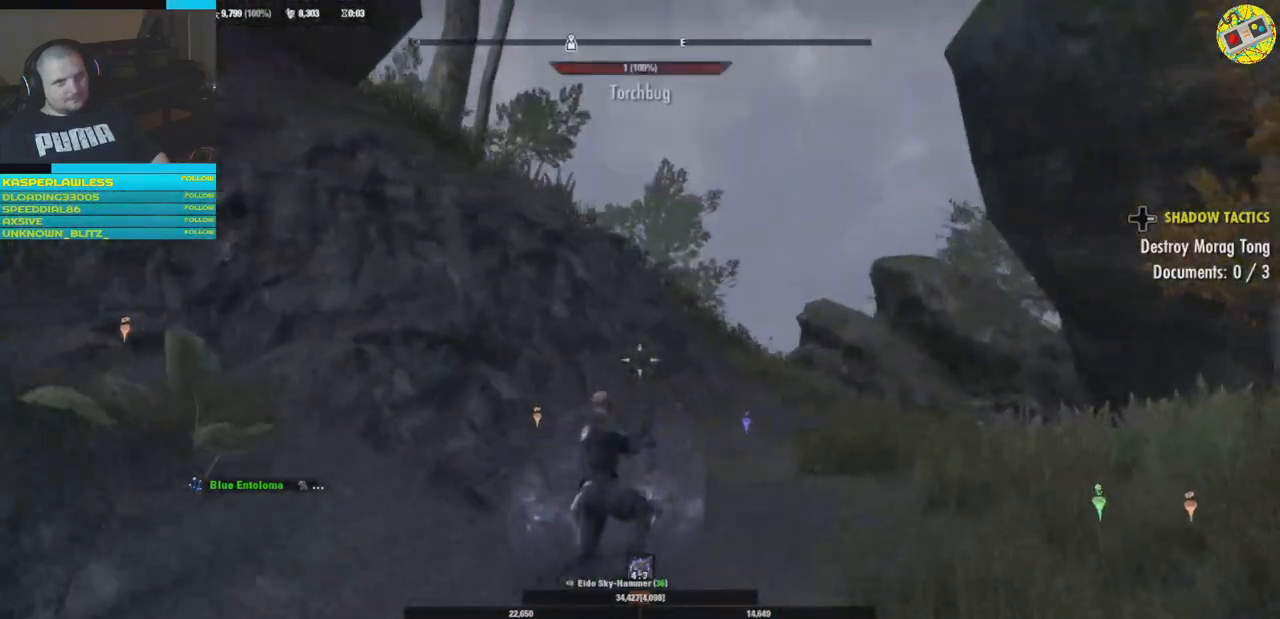
{"buttons": [], "left_stick": "up-right", "right_stick": "center", "events": [[117, "right_stick", "center"]]}
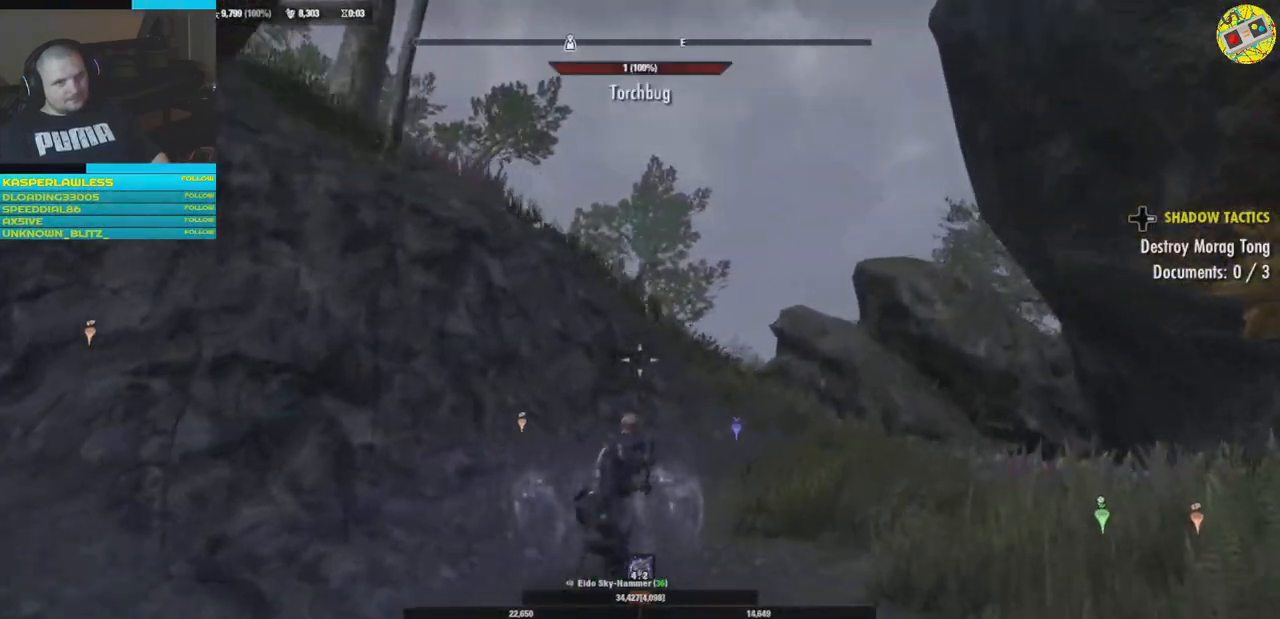
{"buttons": [], "left_stick": "up-right", "right_stick": "center", "events": [[317, "L1", "down"], [467, "L1", "up"]]}
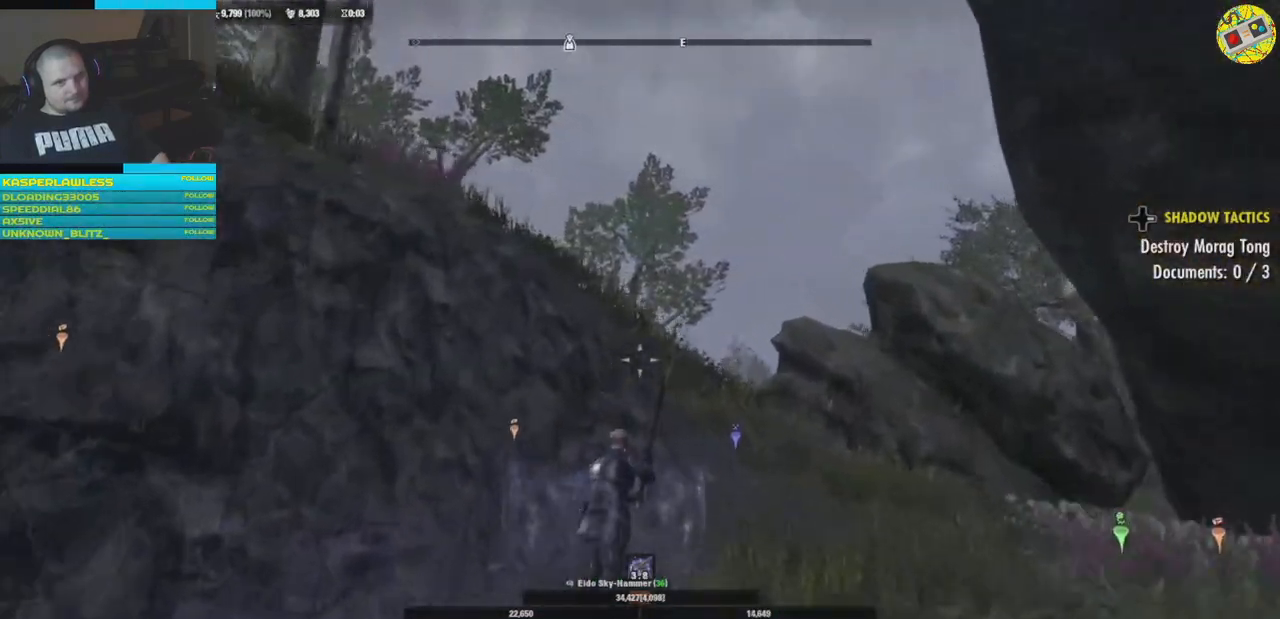
{"buttons": [], "left_stick": "up-right", "right_stick": "center", "events": []}
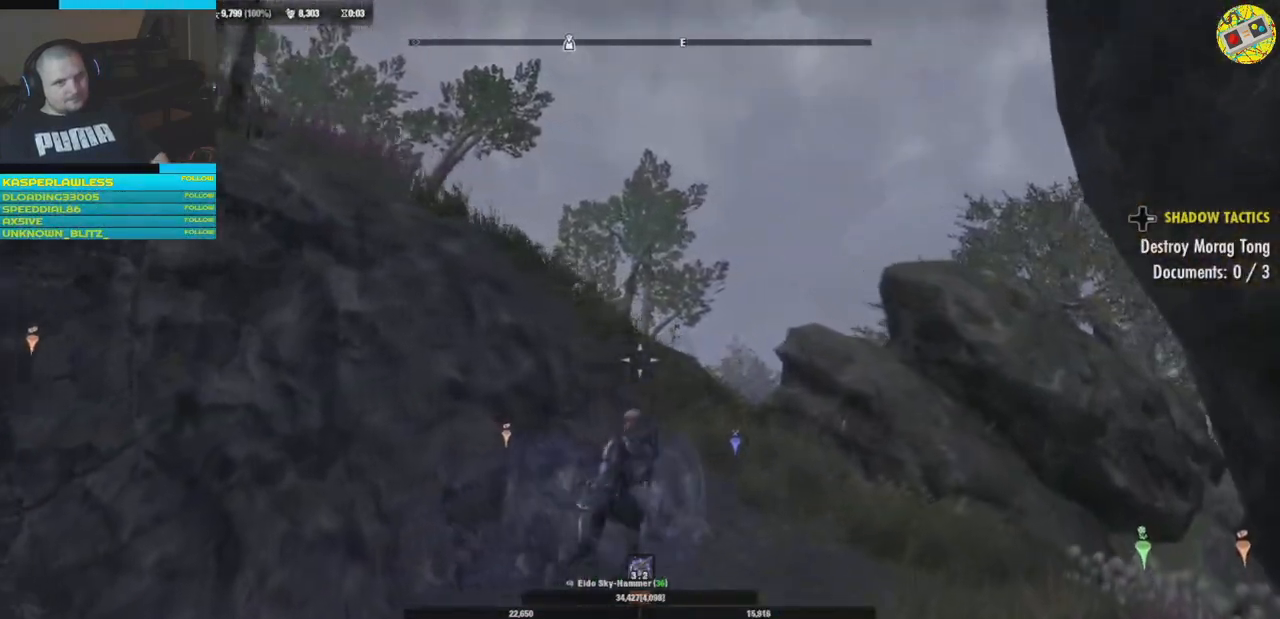
{"buttons": ["L3"], "left_stick": "up-right", "right_stick": "down", "events": [[133, "right_stick", "down"], [383, "L3", "down"]]}
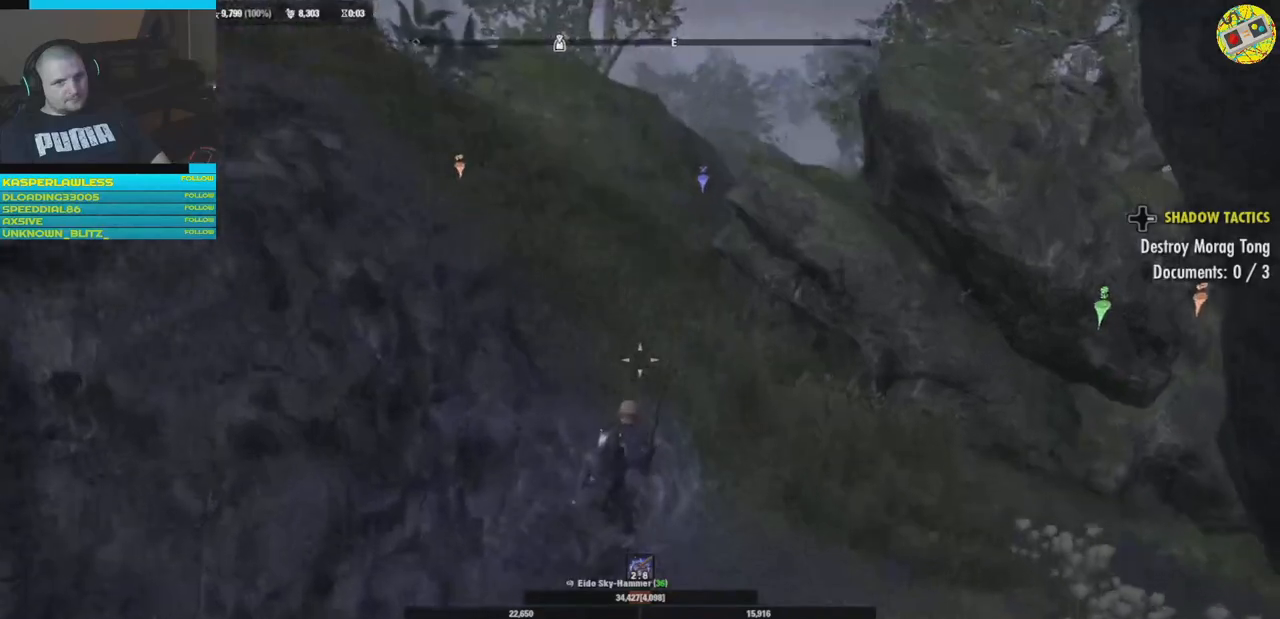
{"buttons": [], "left_stick": "up", "right_stick": "up-left", "events": [[33, "right_stick", "center"], [50, "L3", "up"], [50, "left_stick", "up"], [451, "right_stick", "up-left"]]}
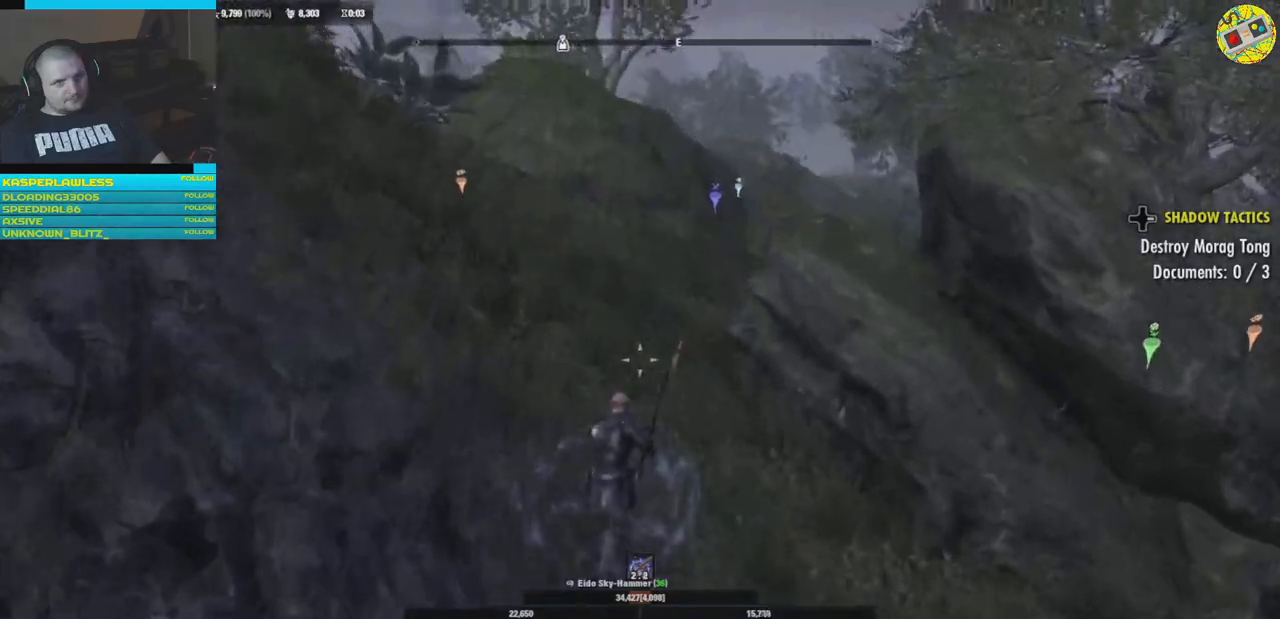
{"buttons": [], "left_stick": "up", "right_stick": "up-left", "events": []}
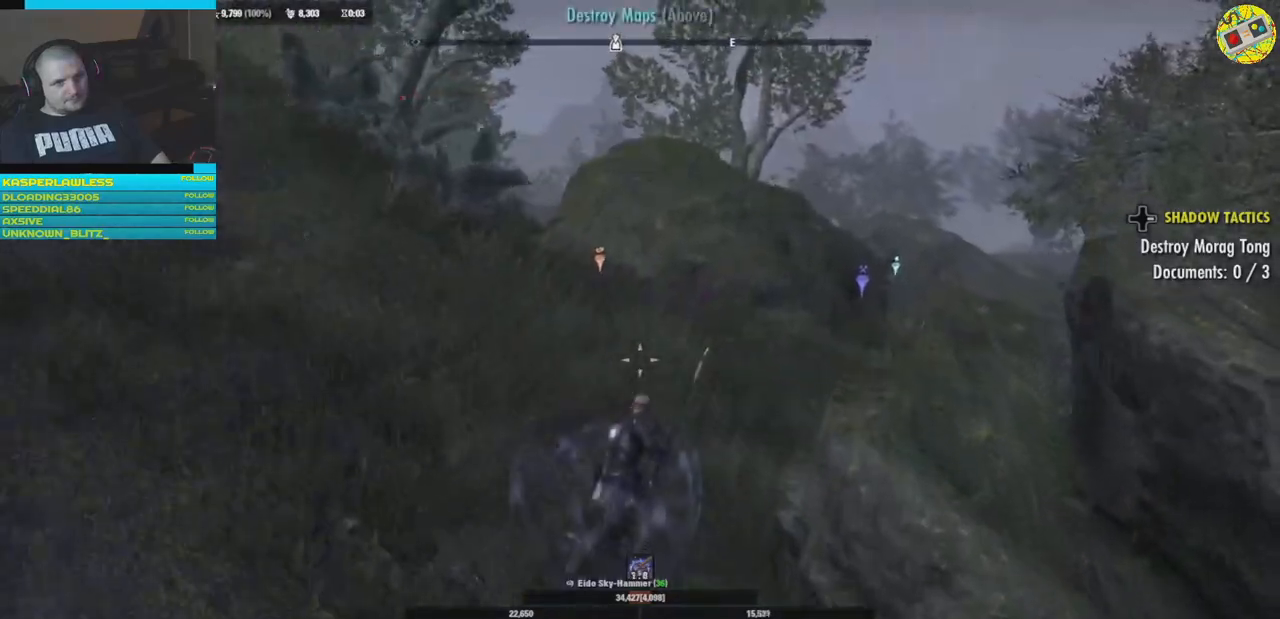
{"buttons": [], "left_stick": "up", "right_stick": "center", "events": [[267, "right_stick", "center"]]}
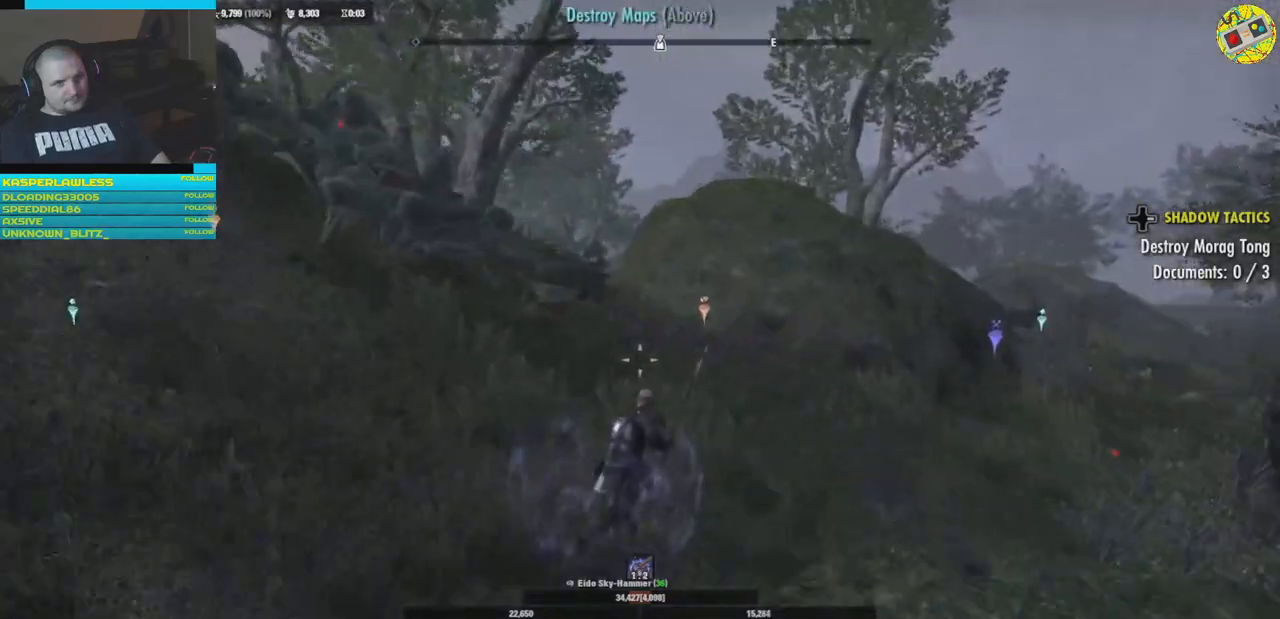
{"buttons": [], "left_stick": "up", "right_stick": "down-right", "events": [[83, "right_stick", "down-right"]]}
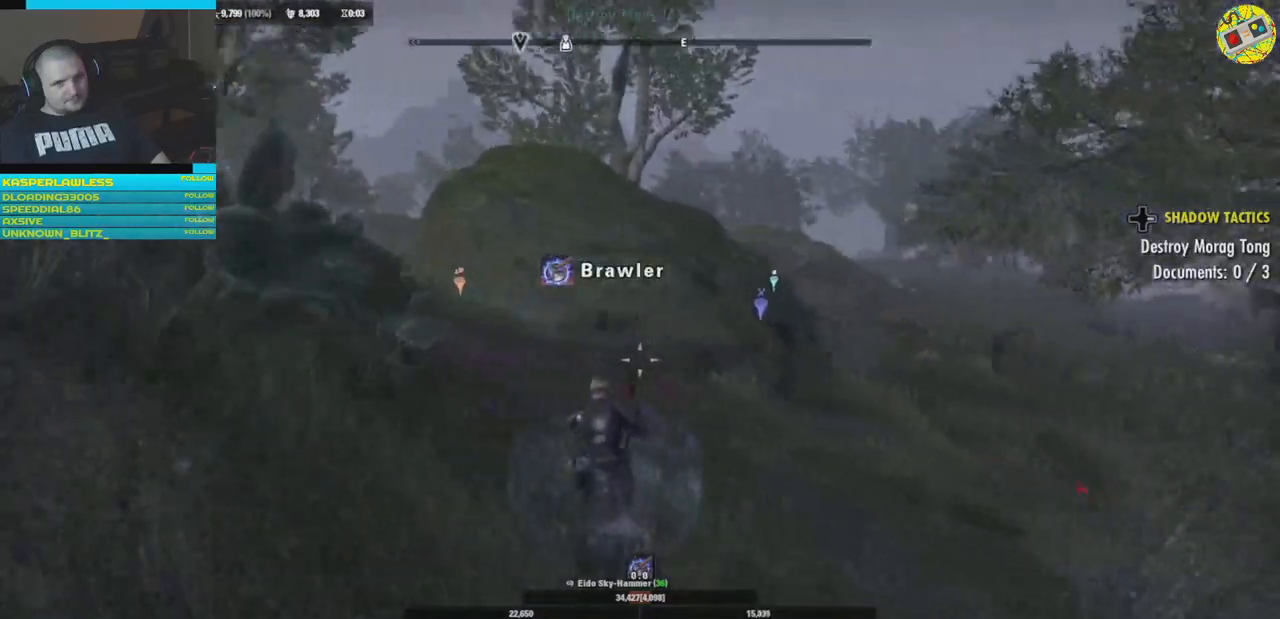
{"buttons": [], "left_stick": "up", "right_stick": "left", "events": [[67, "right_stick", "center"], [300, "right_stick", "left"]]}
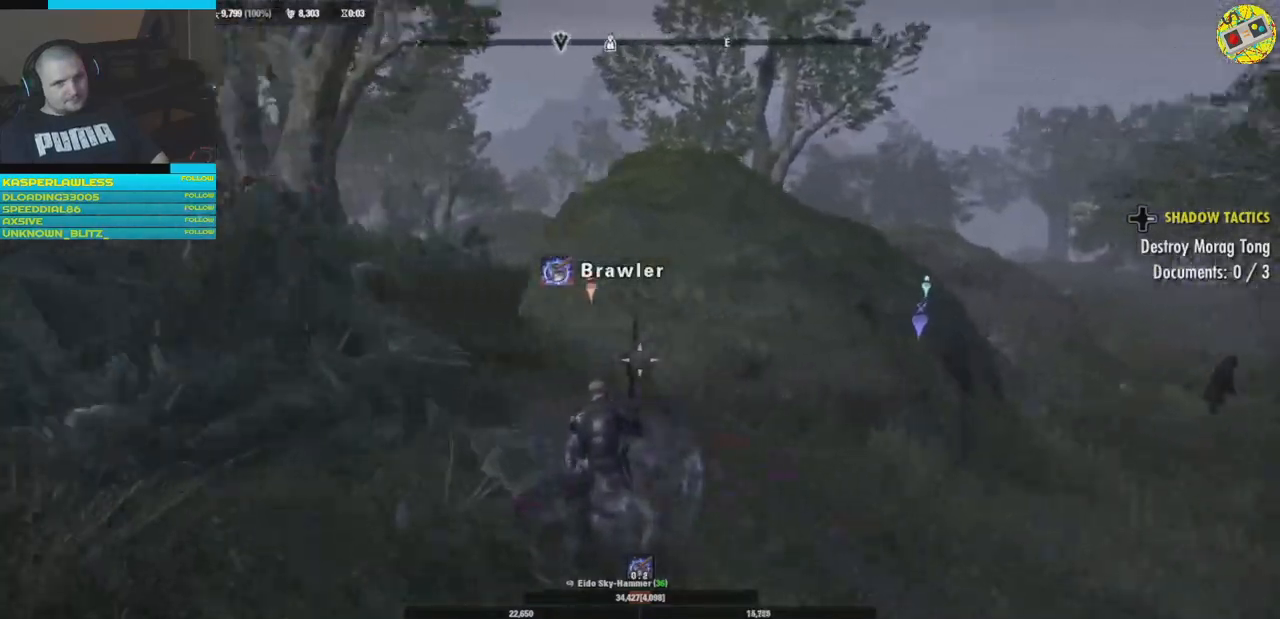
{"buttons": [], "left_stick": "up", "right_stick": "left", "events": []}
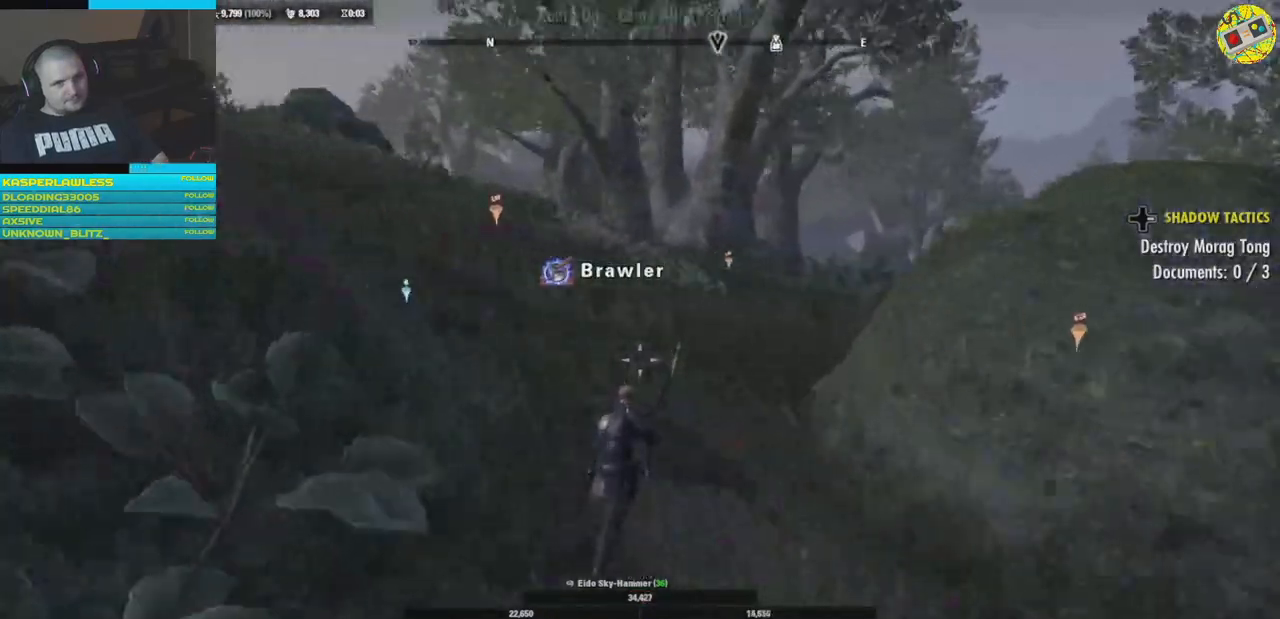
{"buttons": [], "left_stick": "up", "right_stick": "center", "events": [[334, "right_stick", "center"]]}
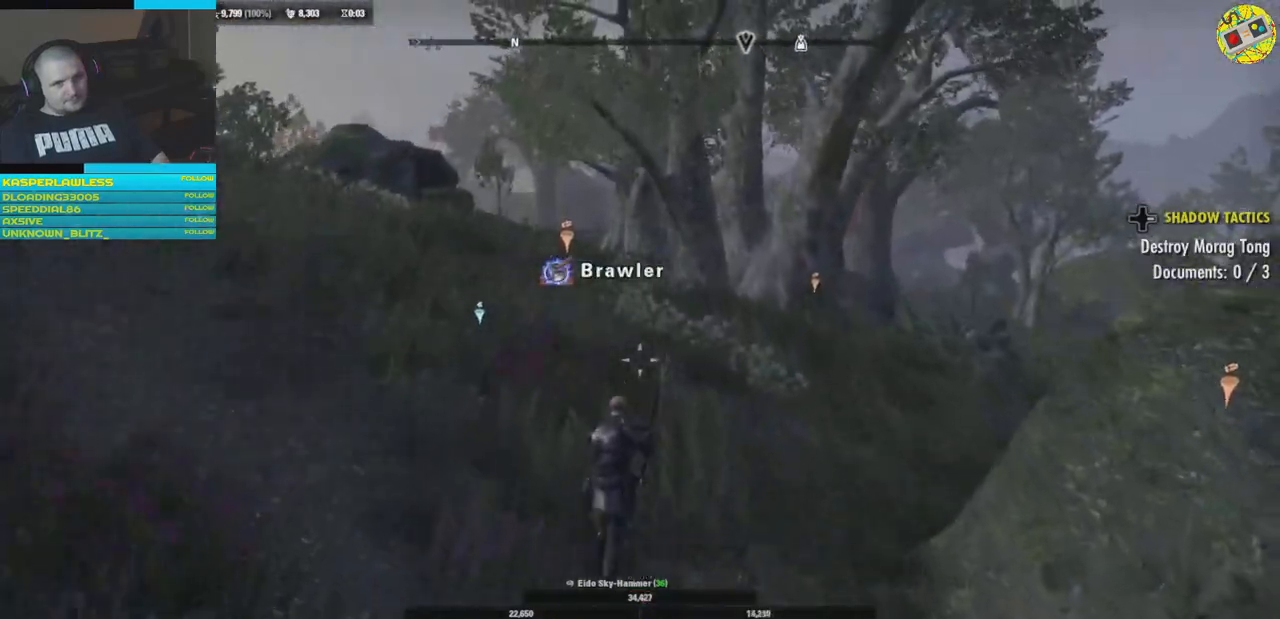
{"buttons": [], "left_stick": "up", "right_stick": "right", "events": [[250, "right_stick", "right"]]}
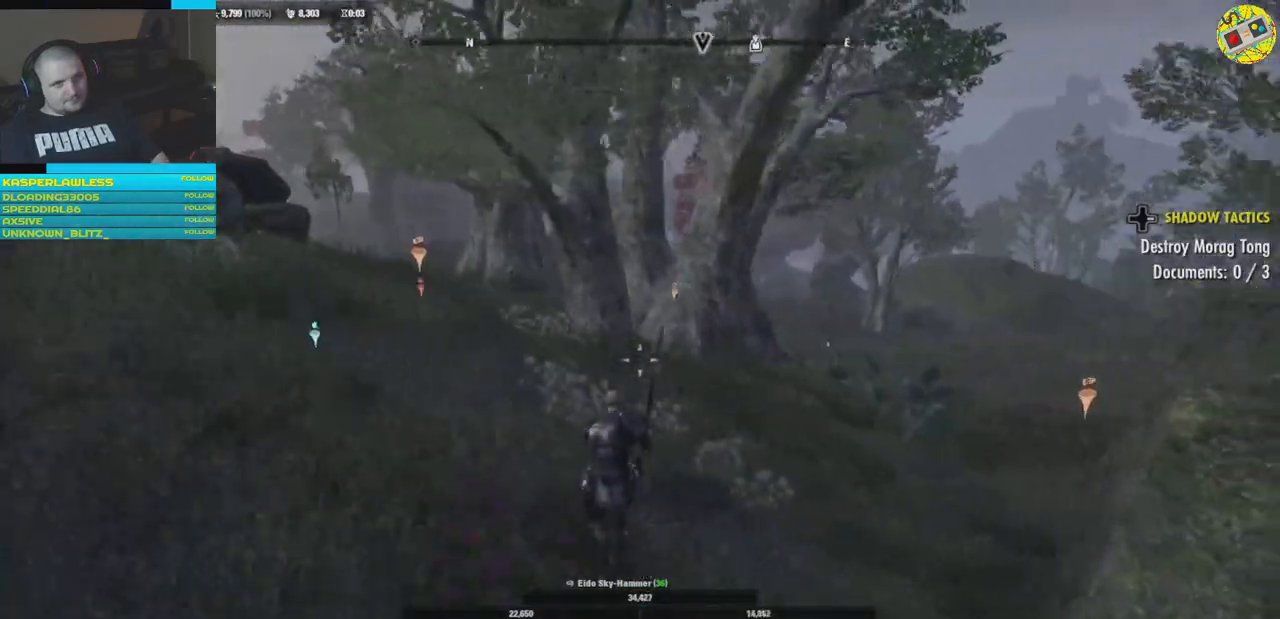
{"buttons": [], "left_stick": "up", "right_stick": "center", "events": [[284, "right_stick", "center"]]}
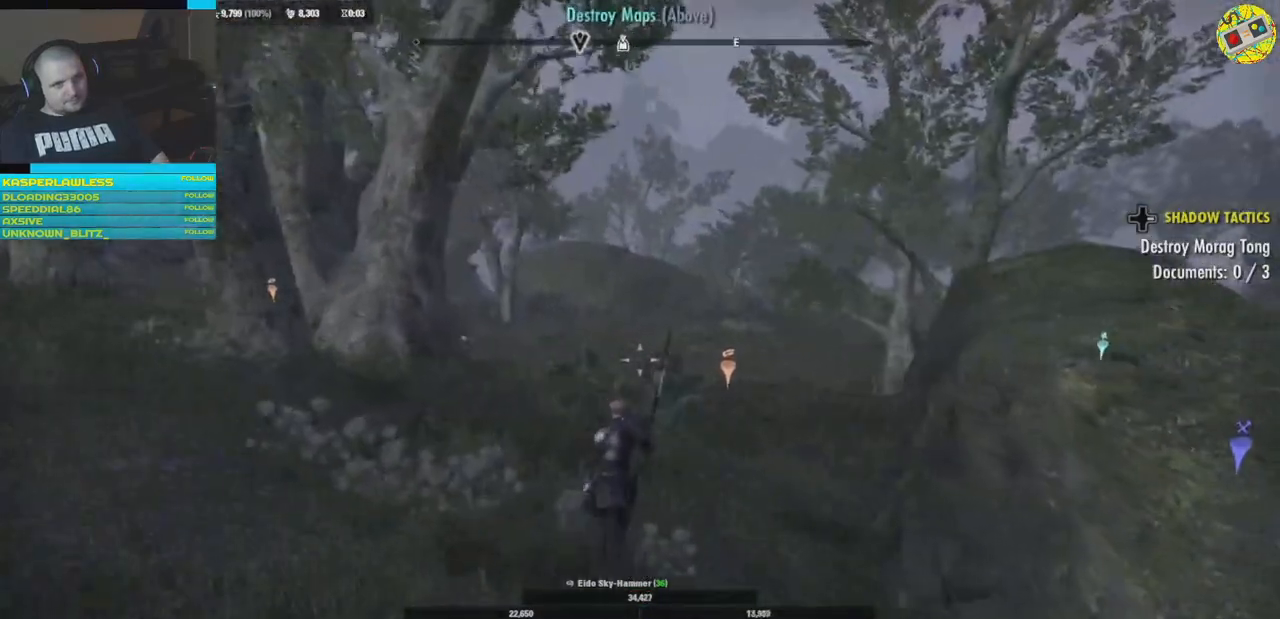
{"buttons": [], "left_stick": "up", "right_stick": "center", "events": []}